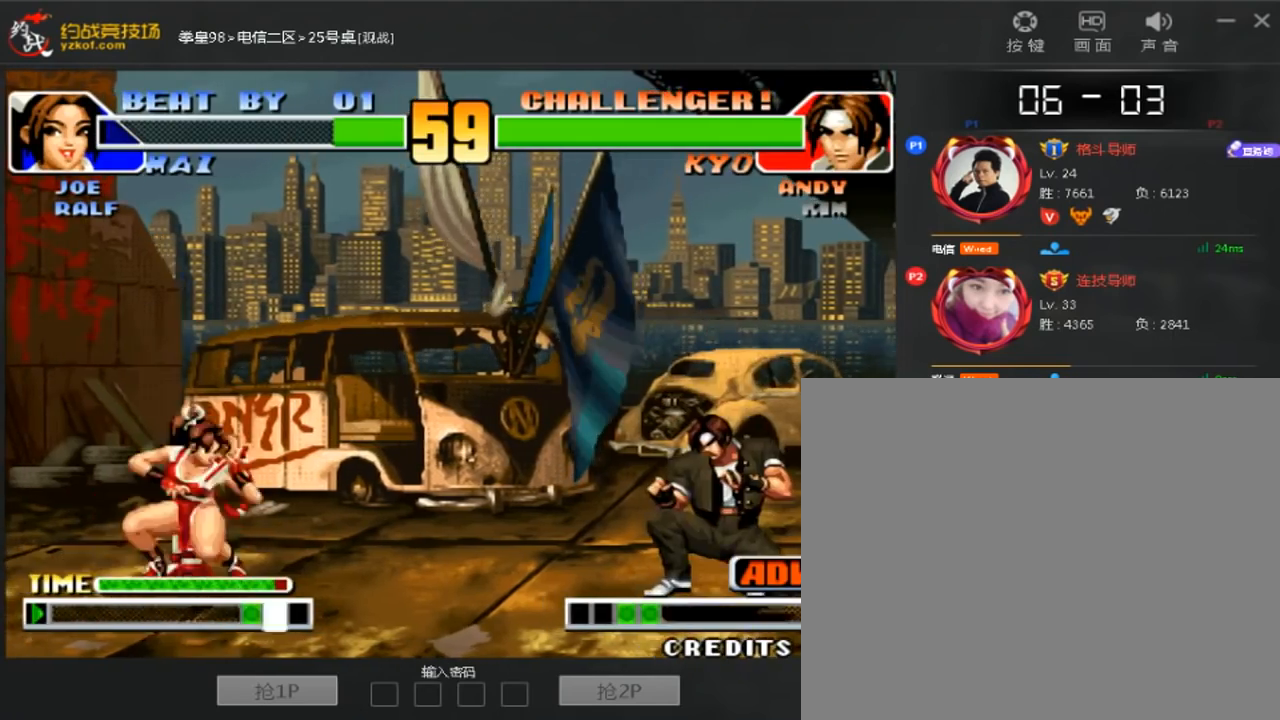
Gameplay with a controller (arcade stick); each line is a JSON object with the inputs held at the frame after it. "events" lists button and stick changes between this image and that frame as [ms after this image, input, new state], when the widget could be followed in between. Not read: A B D L3 R3.
{"buttons": ["C"], "left_stick": "center", "events": [[40, "left_stick", "right"], [280, "left_stick", "down-left"], [360, "C", "down"], [440, "left_stick", "center"]]}
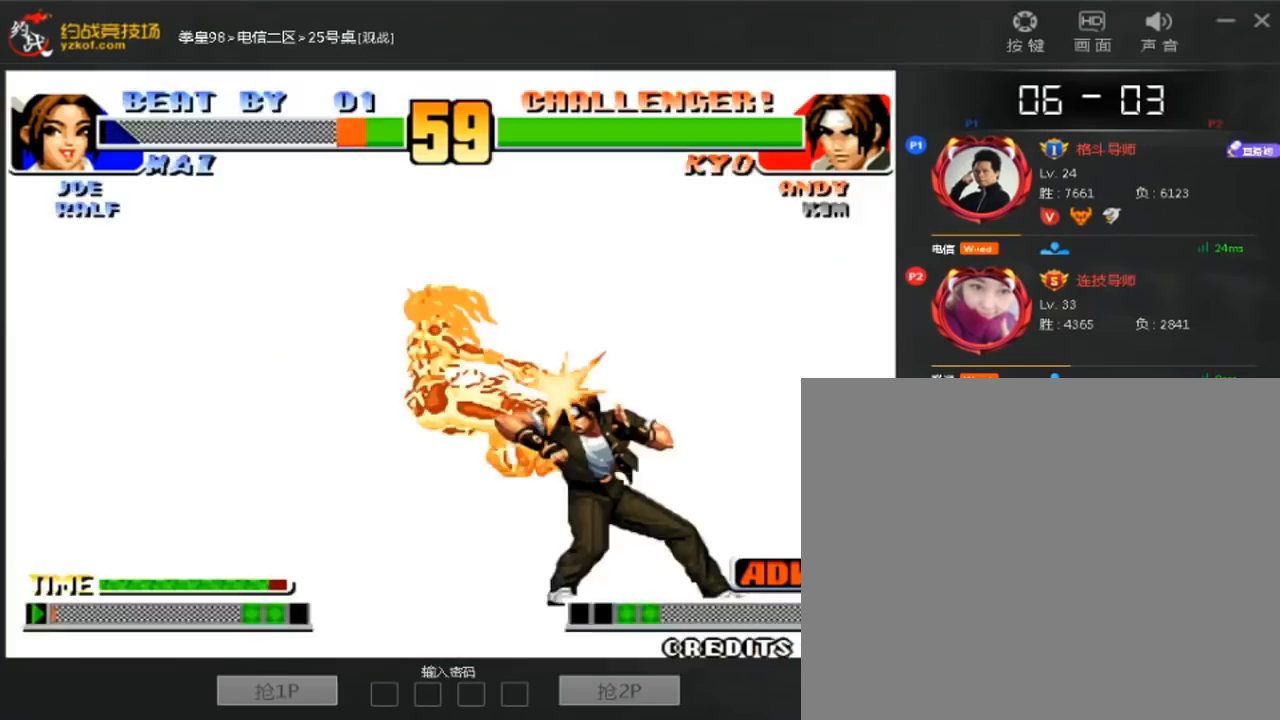
{"buttons": ["C"], "left_stick": "down-right", "events": [[200, "left_stick", "down-right"]]}
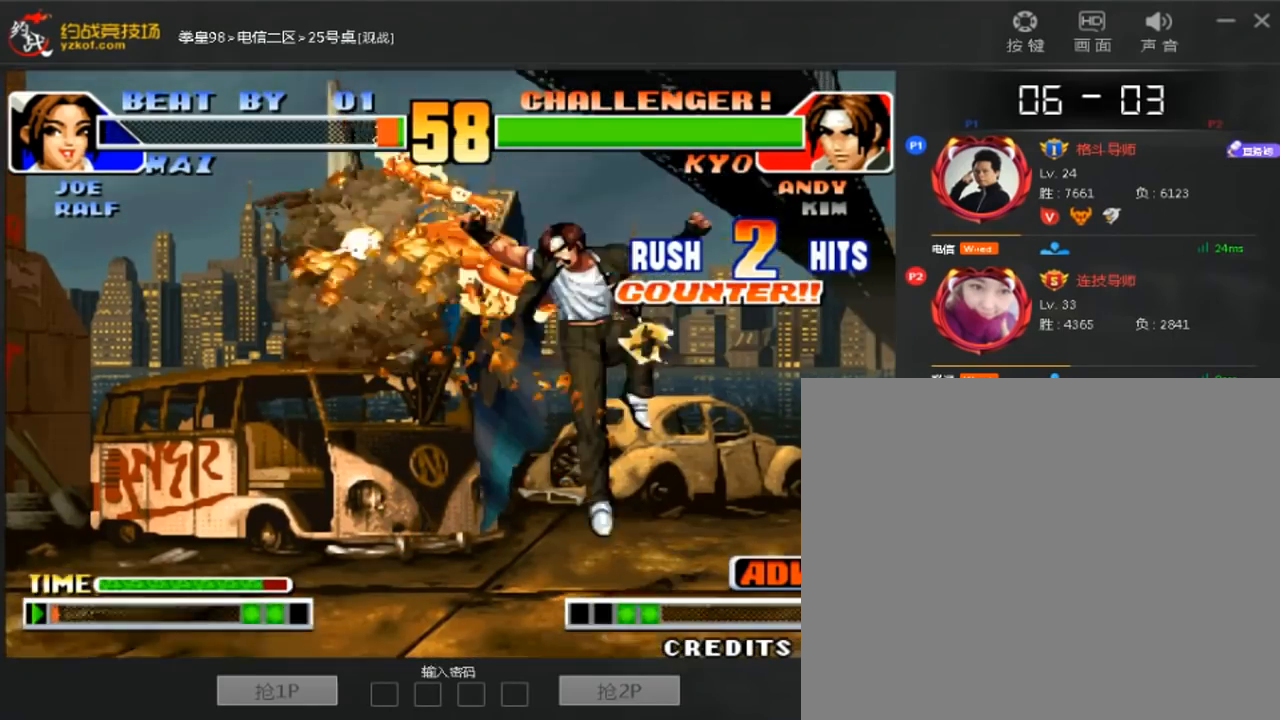
{"buttons": [], "left_stick": "center", "events": [[160, "C", "up"], [200, "left_stick", "center"]]}
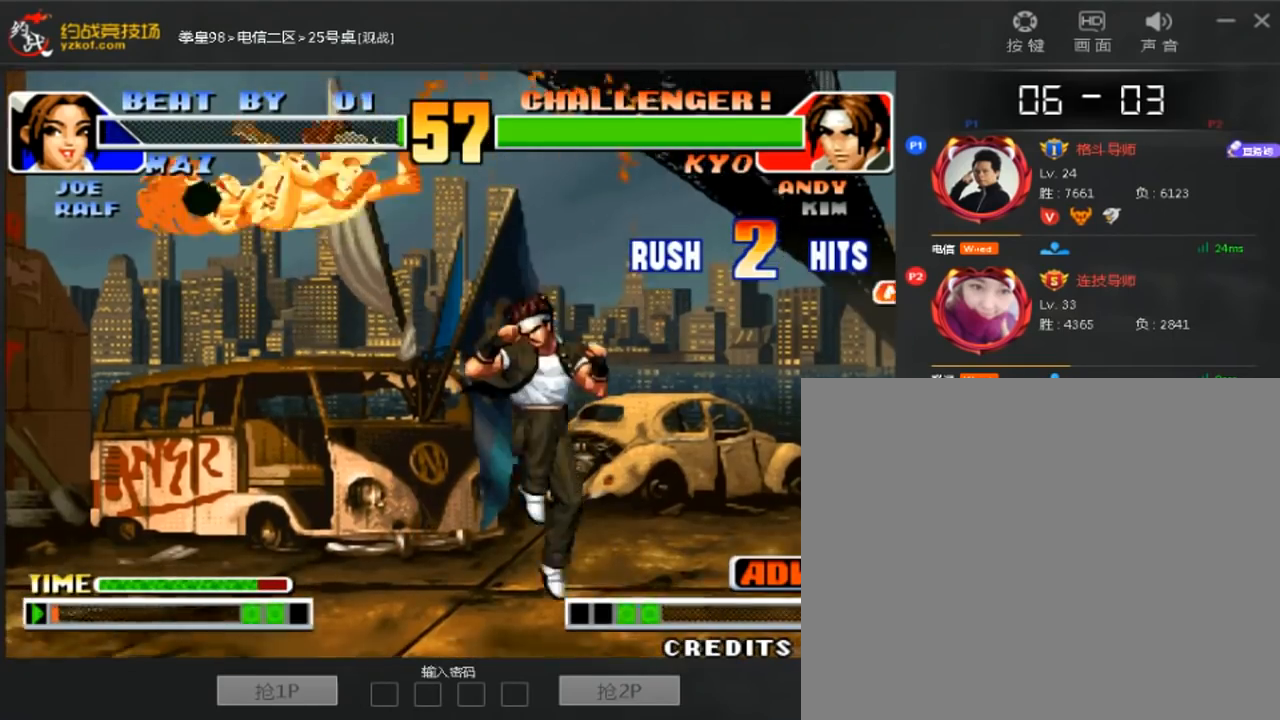
{"buttons": ["C"], "left_stick": "down-right", "events": [[80, "left_stick", "down-left"], [200, "C", "down"], [280, "left_stick", "center"], [360, "left_stick", "down-right"]]}
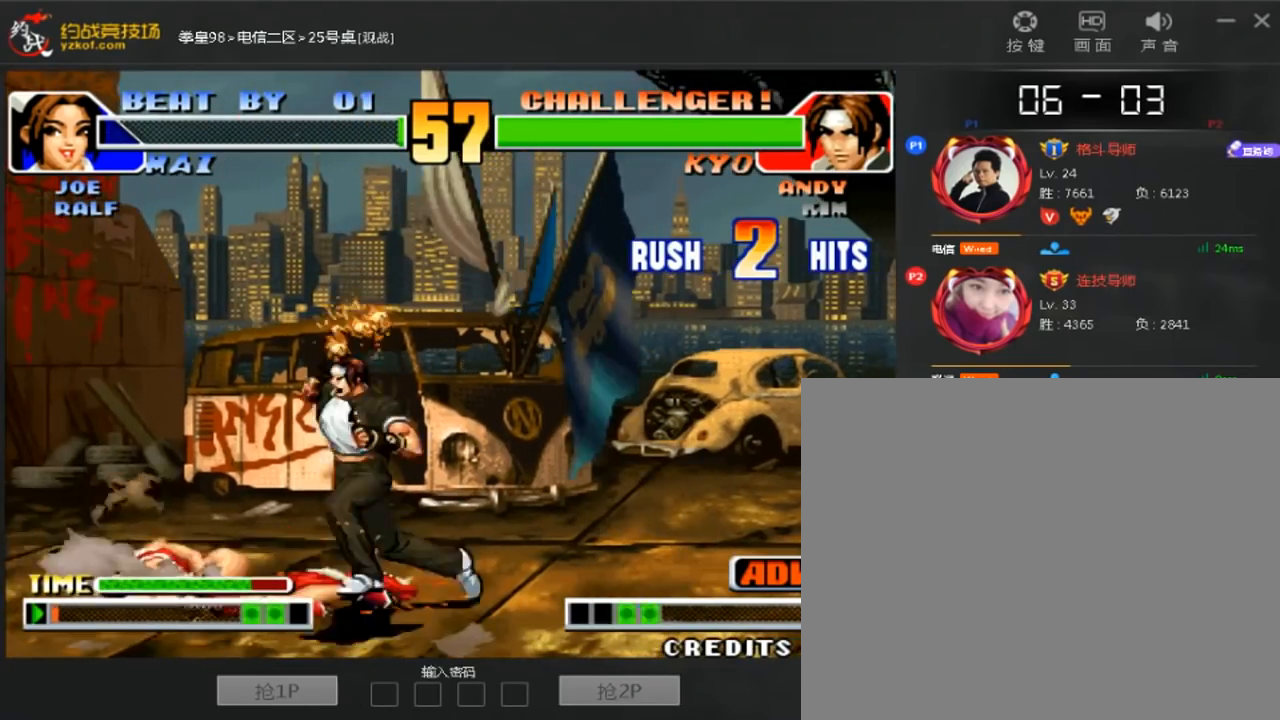
{"buttons": [], "left_stick": "down-right", "events": [[120, "left_stick", "center"], [160, "C", "up"], [280, "left_stick", "down-right"]]}
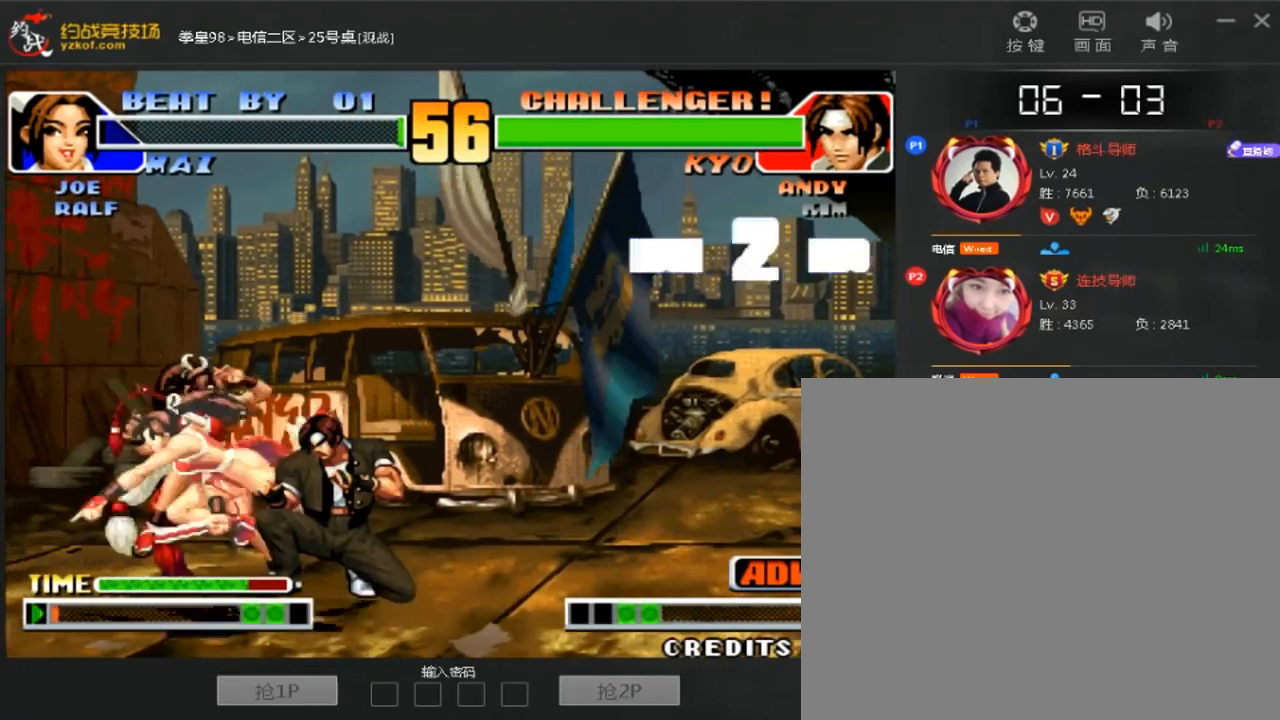
{"buttons": [], "left_stick": "down-right", "events": []}
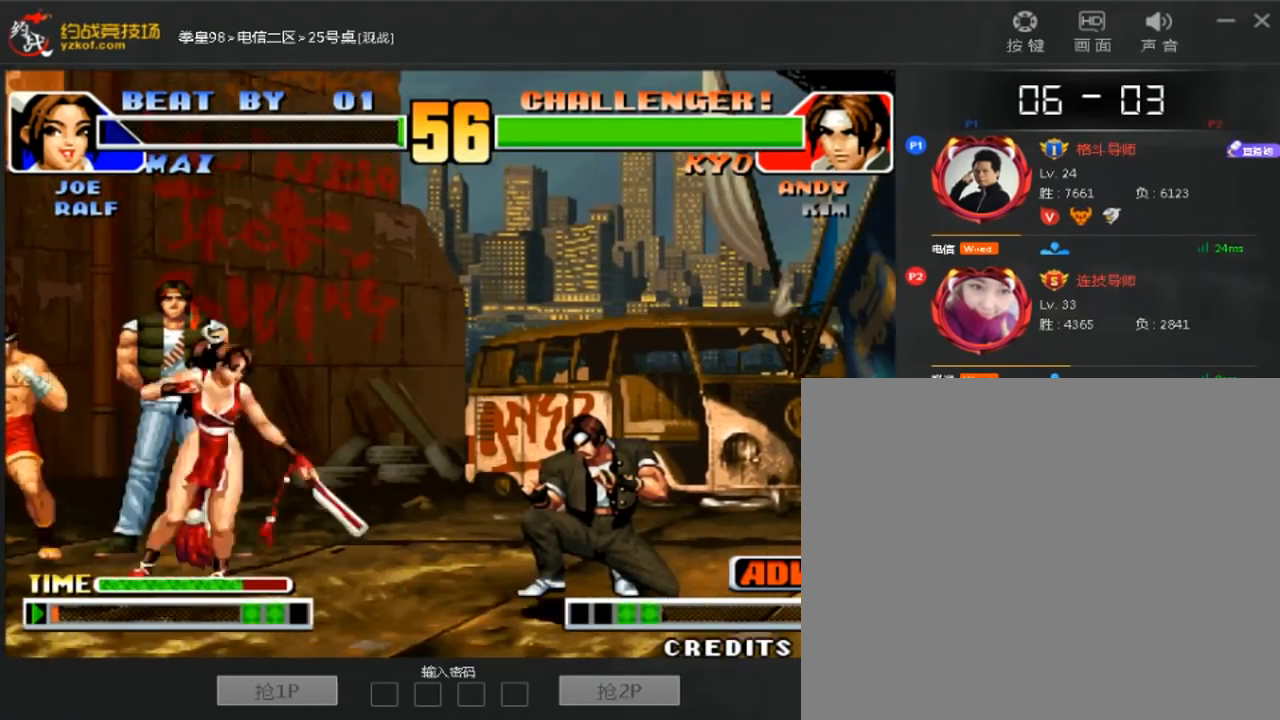
{"buttons": [], "left_stick": "right", "events": [[40, "left_stick", "right"]]}
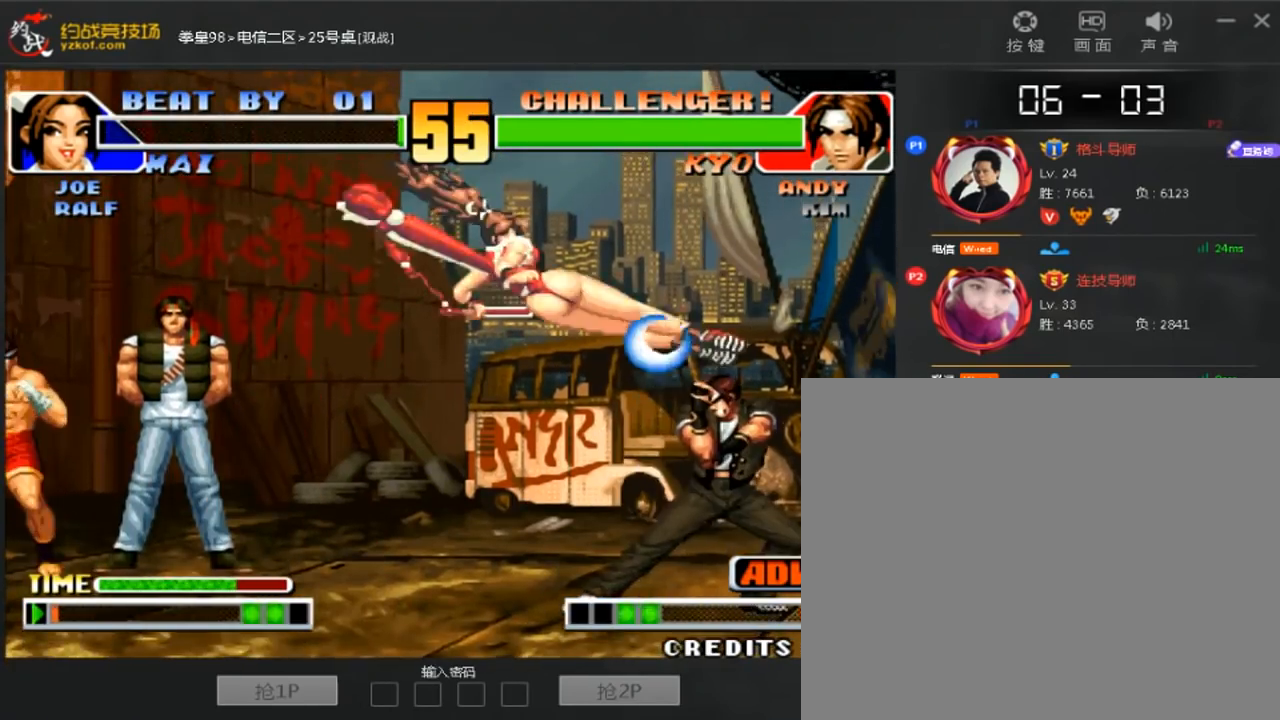
{"buttons": [], "left_stick": "down-right", "events": [[280, "left_stick", "down-right"]]}
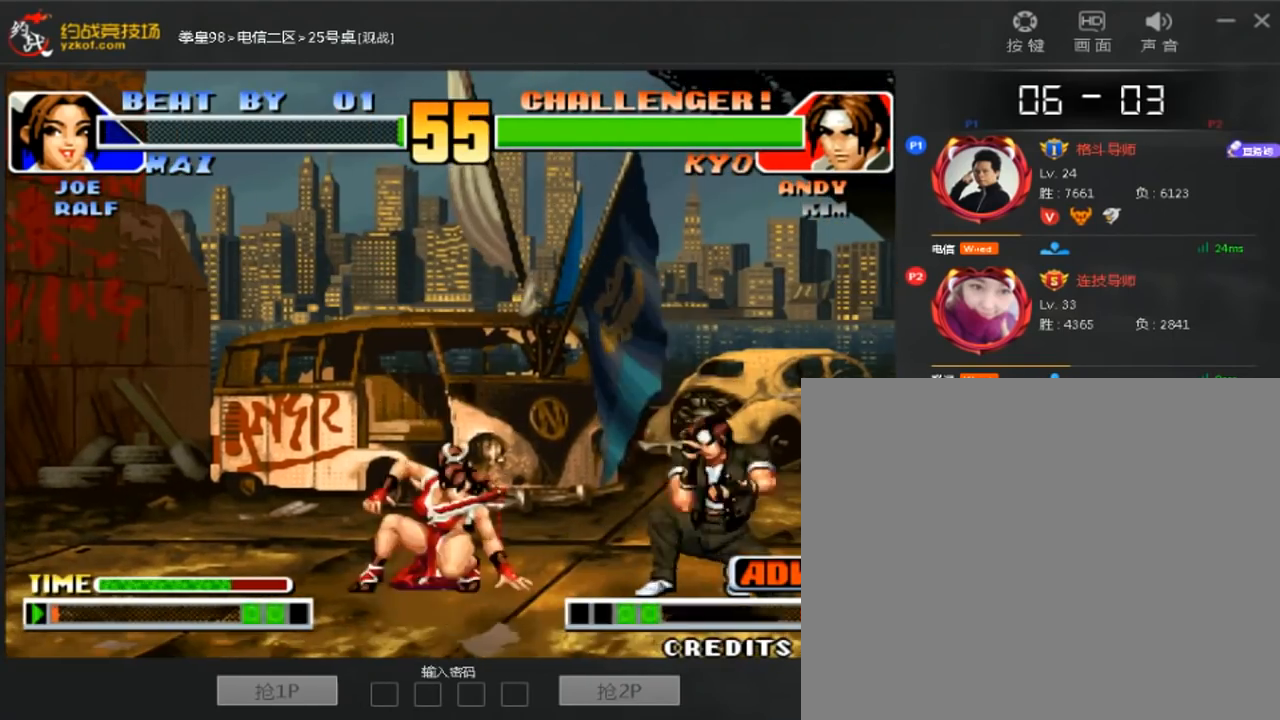
{"buttons": [], "left_stick": "down-right", "events": []}
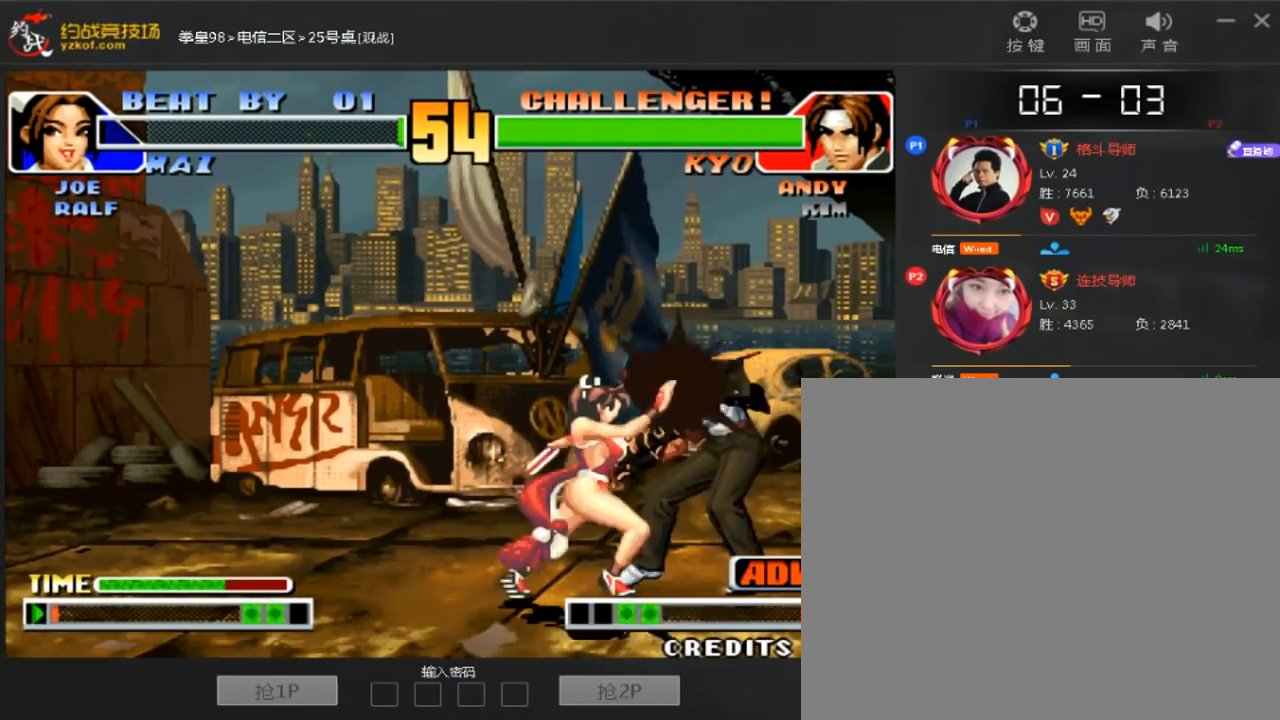
{"buttons": [], "left_stick": "center"}
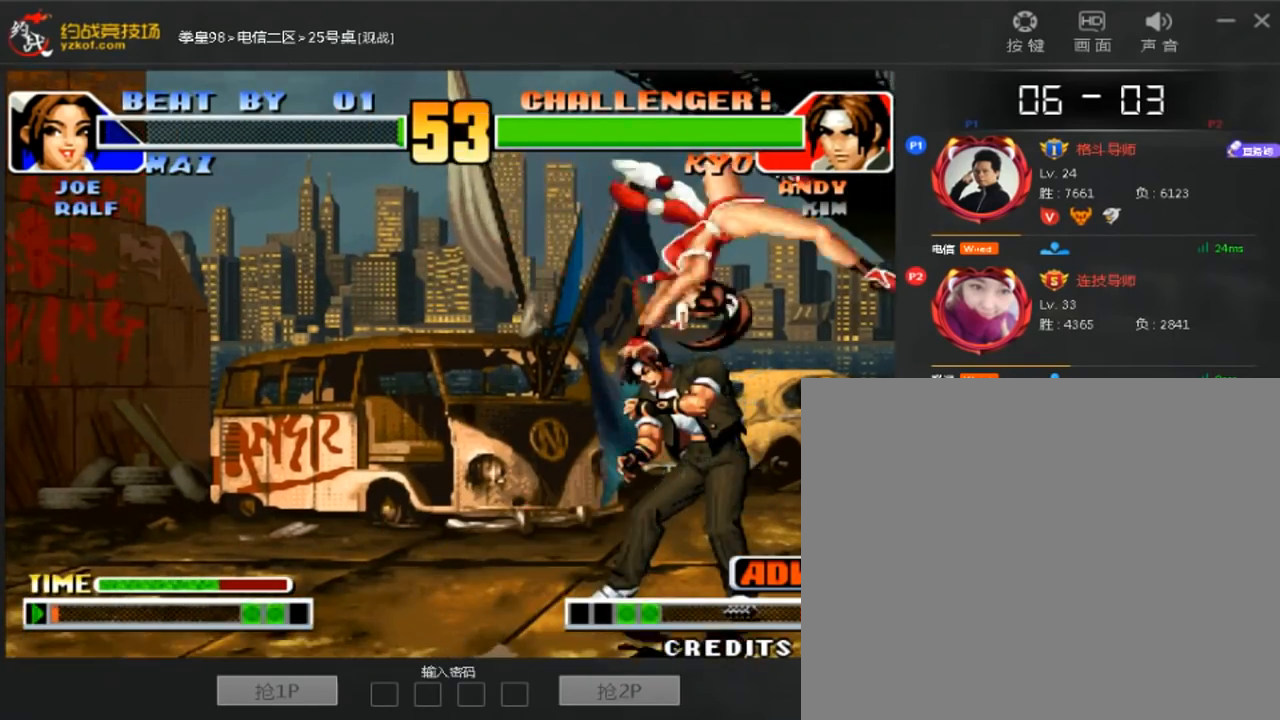
{"buttons": [], "left_stick": "center", "events": []}
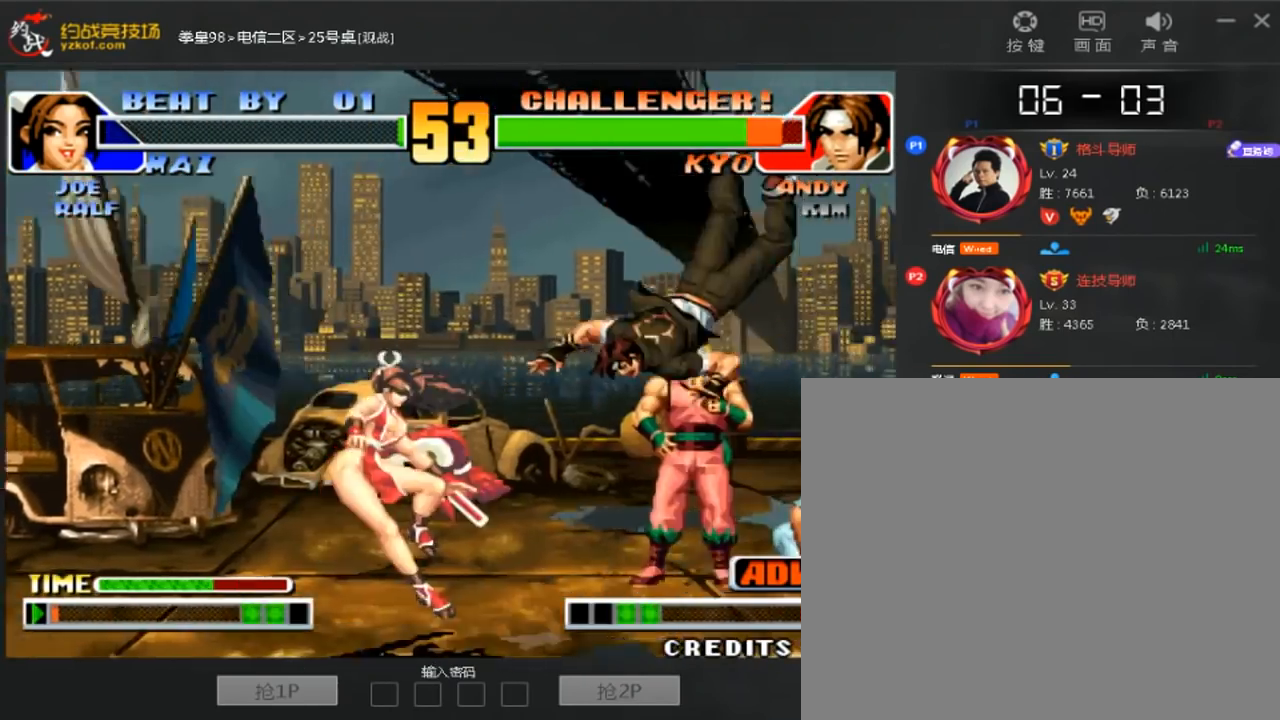
{"buttons": [], "left_stick": "center", "events": []}
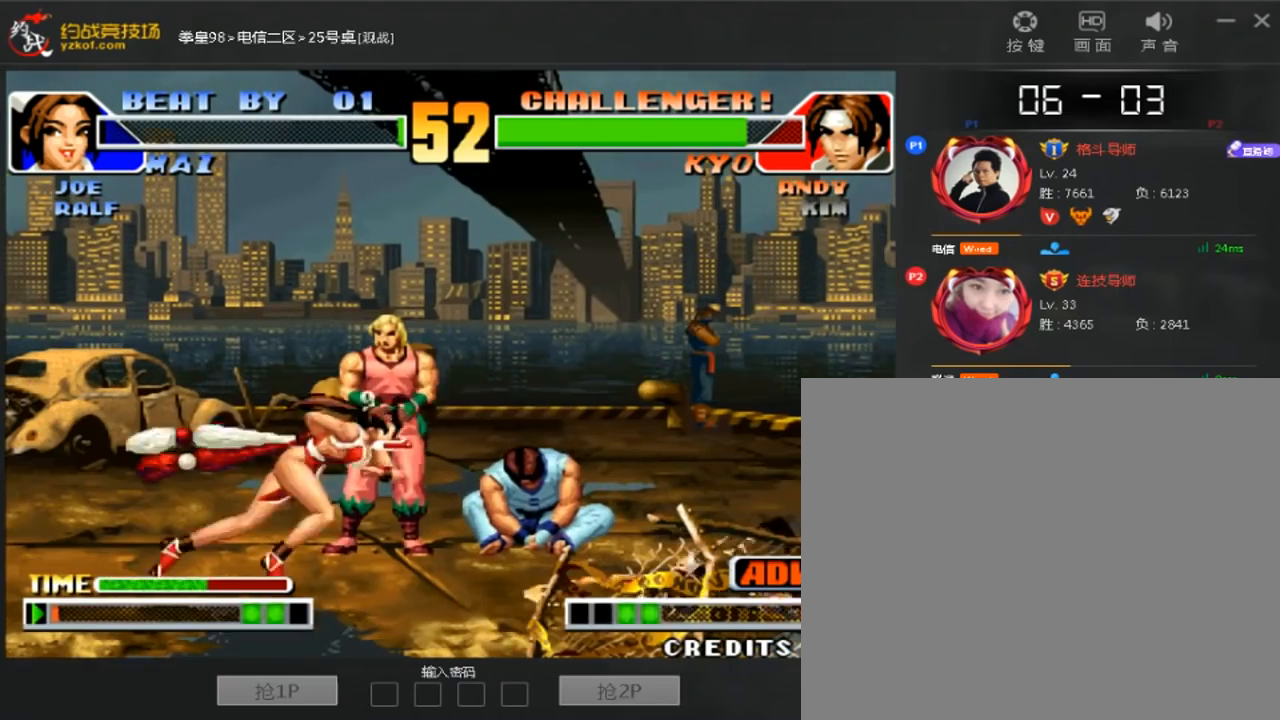
{"buttons": [], "left_stick": "down-right", "events": [[40, "left_stick", "down"], [160, "left_stick", "down-right"]]}
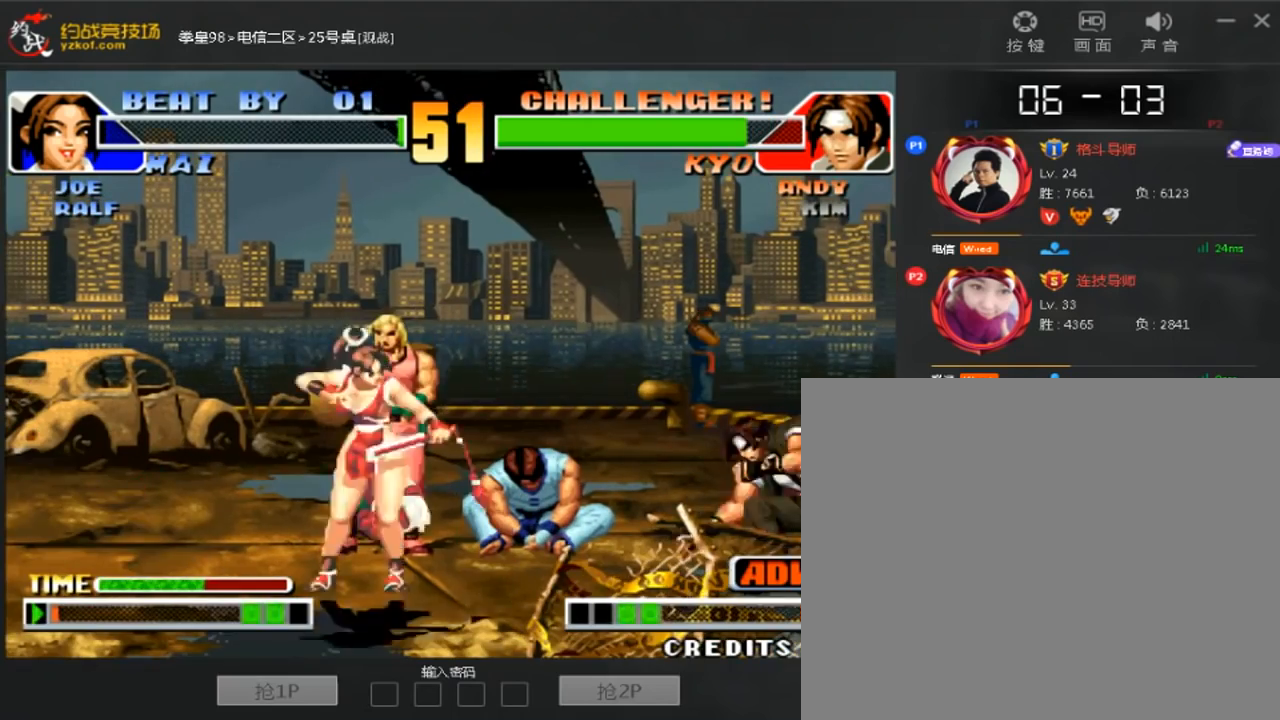
{"buttons": [], "left_stick": "down-right", "events": [[320, "left_stick", "right"], [440, "left_stick", "down-right"]]}
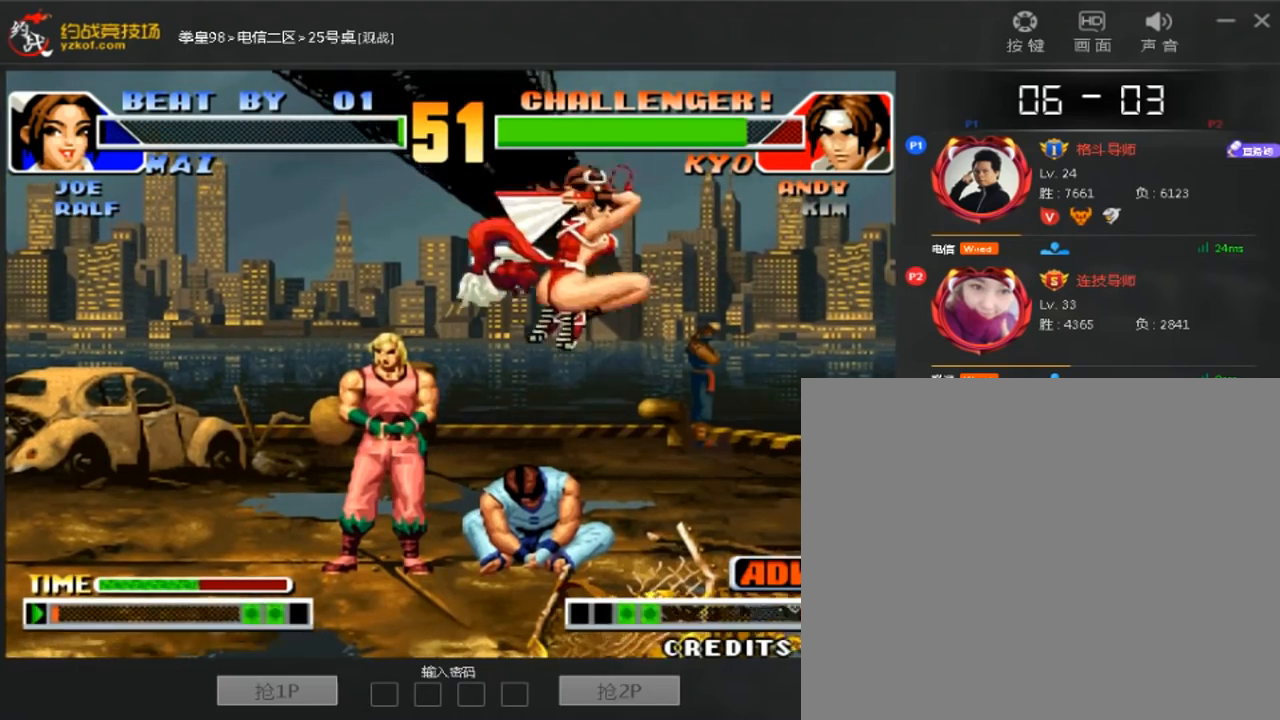
{"buttons": [], "left_stick": "down-right", "events": [[80, "left_stick", "right"], [400, "left_stick", "down-right"]]}
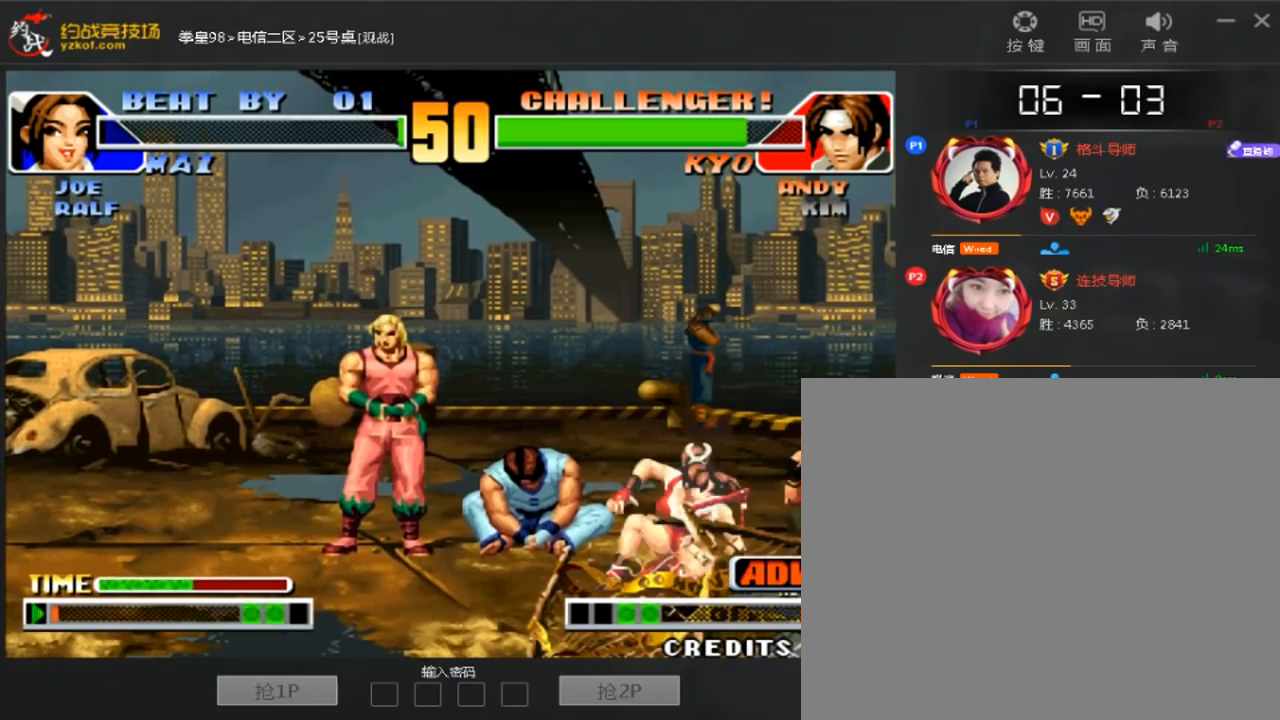
{"buttons": [], "left_stick": "down-right", "events": []}
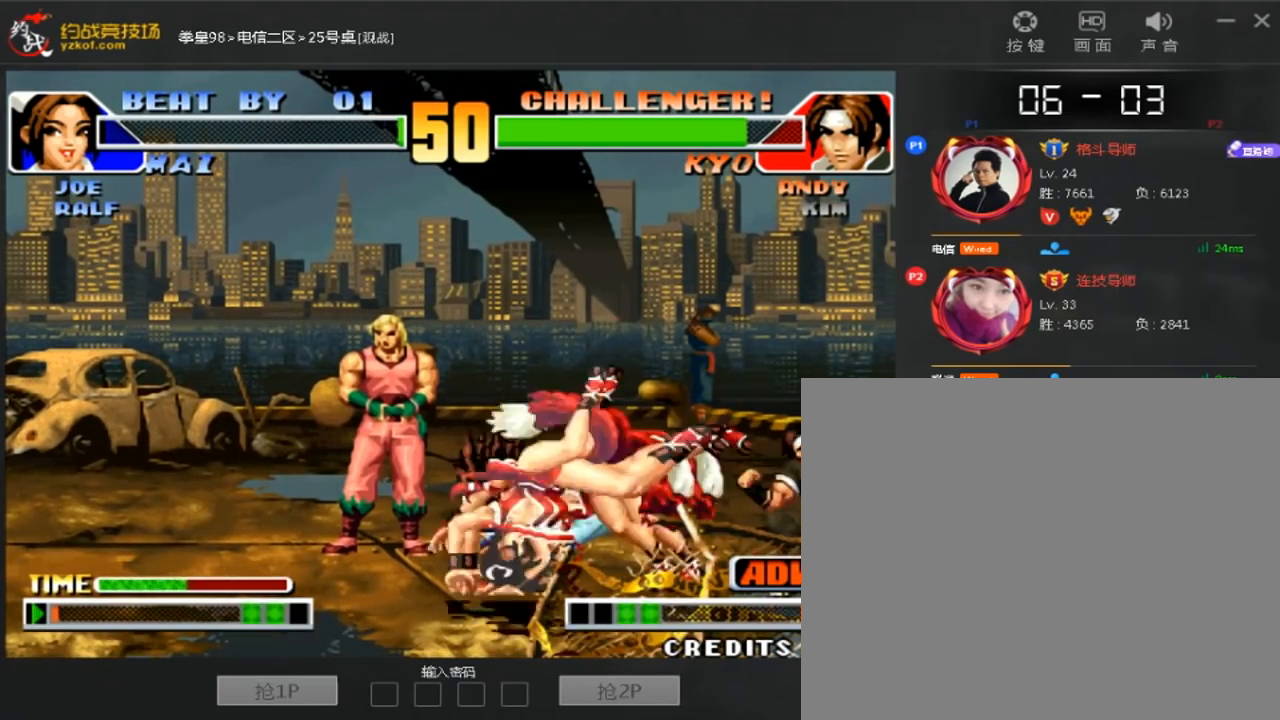
{"buttons": ["C"], "left_stick": "center", "events": [[200, "left_stick", "center"], [320, "C", "down"], [320, "left_stick", "down-right"], [480, "left_stick", "center"]]}
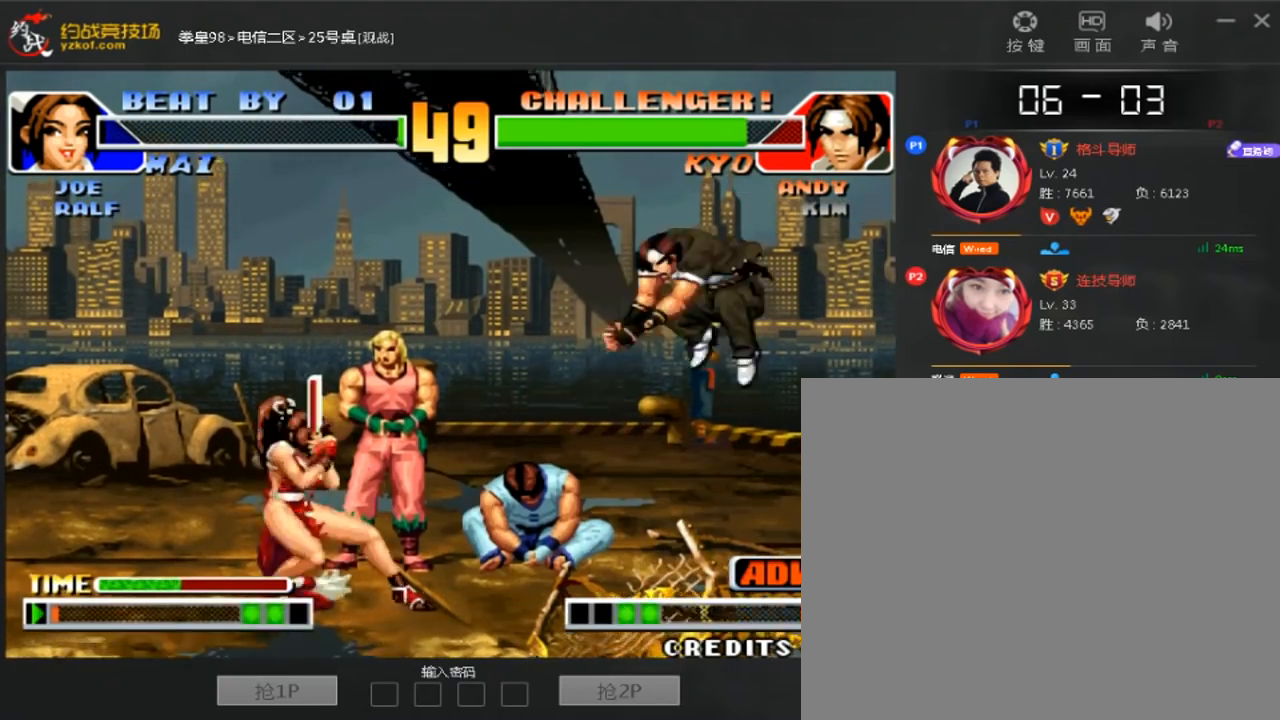
{"buttons": [], "left_stick": "down-right", "events": [[80, "left_stick", "down-right"], [120, "C", "up"]]}
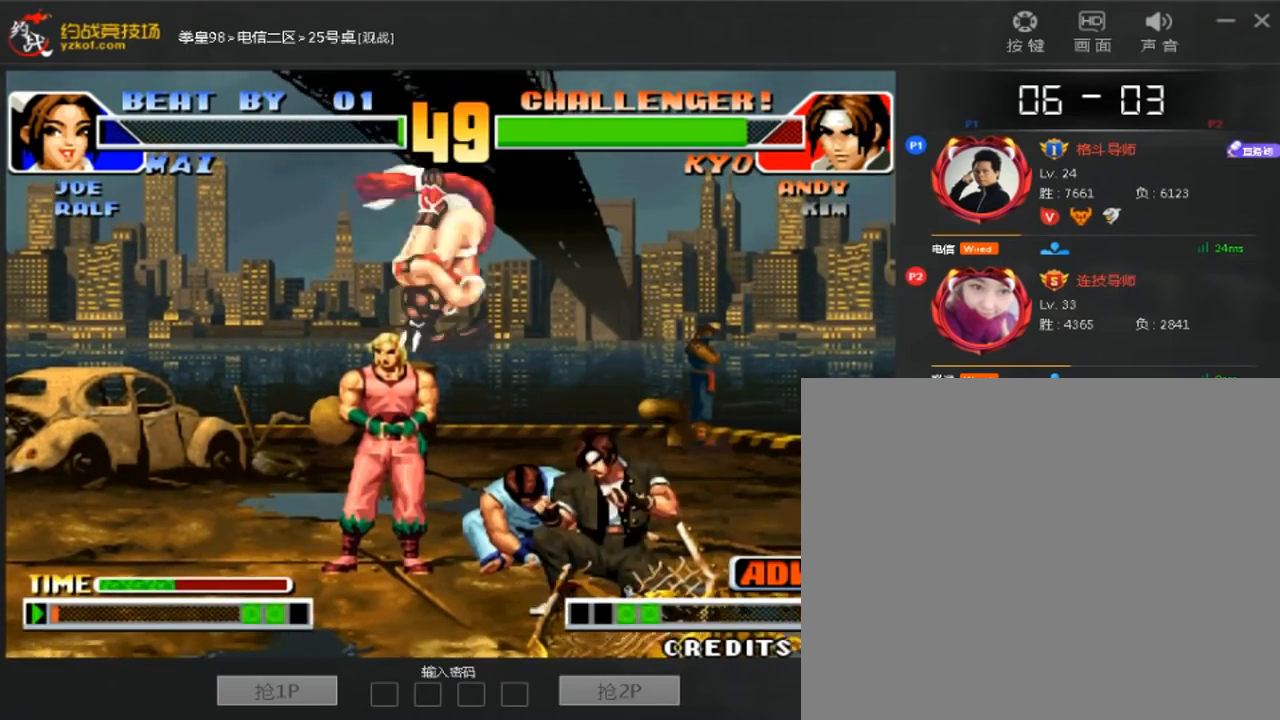
{"buttons": [], "left_stick": "down-right", "events": [[120, "left_stick", "right"], [520, "left_stick", "down-right"]]}
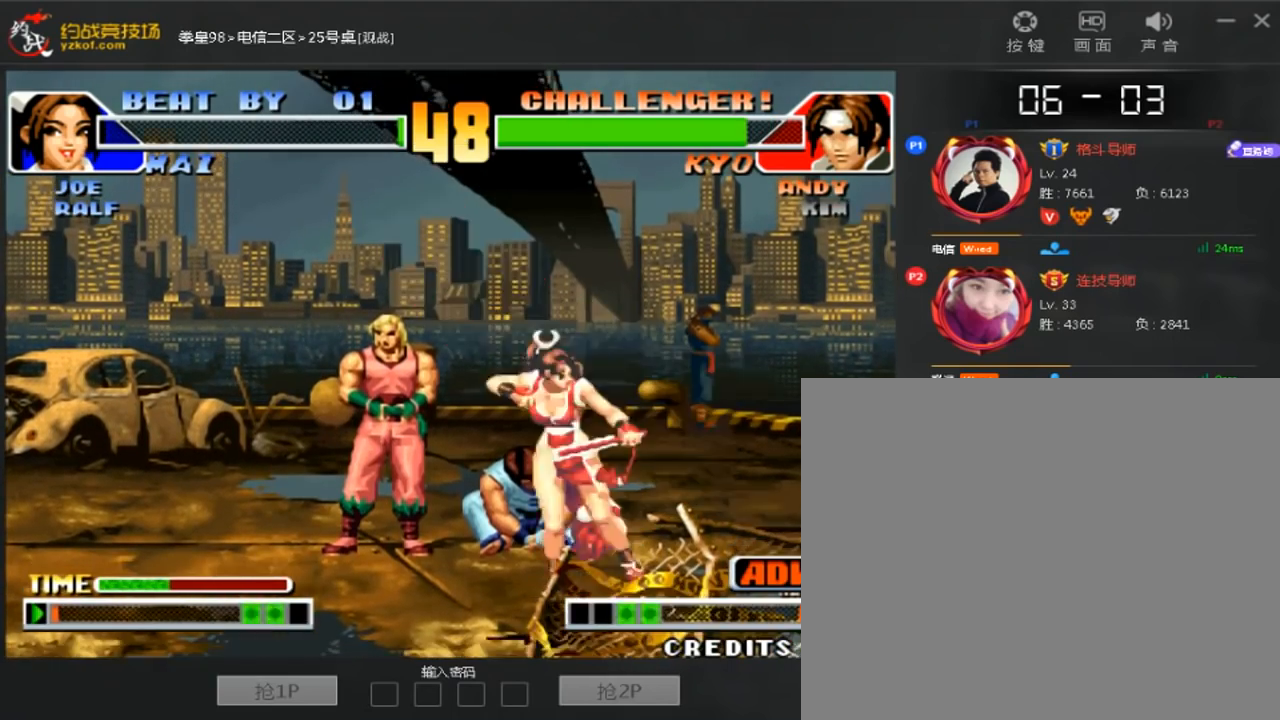
{"buttons": [], "left_stick": "left", "events": [[320, "left_stick", "center"], [480, "left_stick", "left"]]}